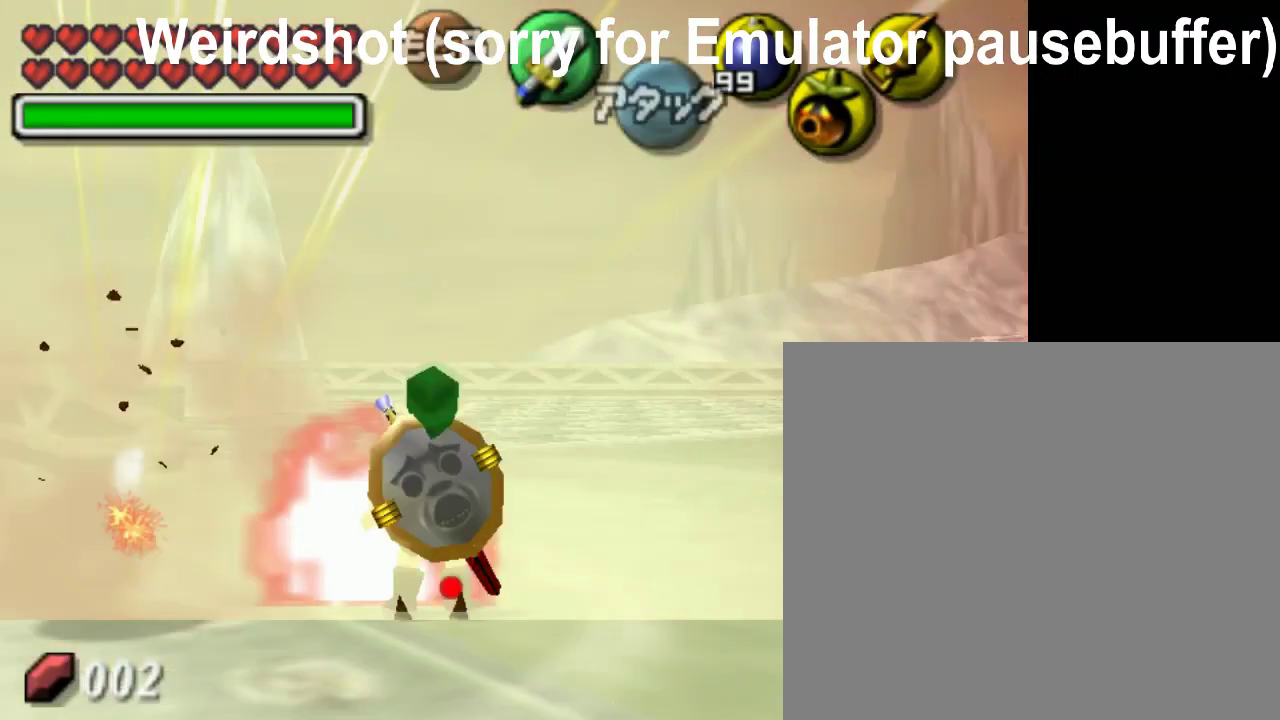
Gameplay with a controller (Nintendo layout); each line is a JSON object with the inputs held at the frame after it. "events" lists button and stick changes between this image and that frame as [ms after this image, input, new state], when the widget could be followed in between. Not read: L3 R1 R3 Z right_stick.
{"buttons": ["L1"], "left_stick": "center", "events": []}
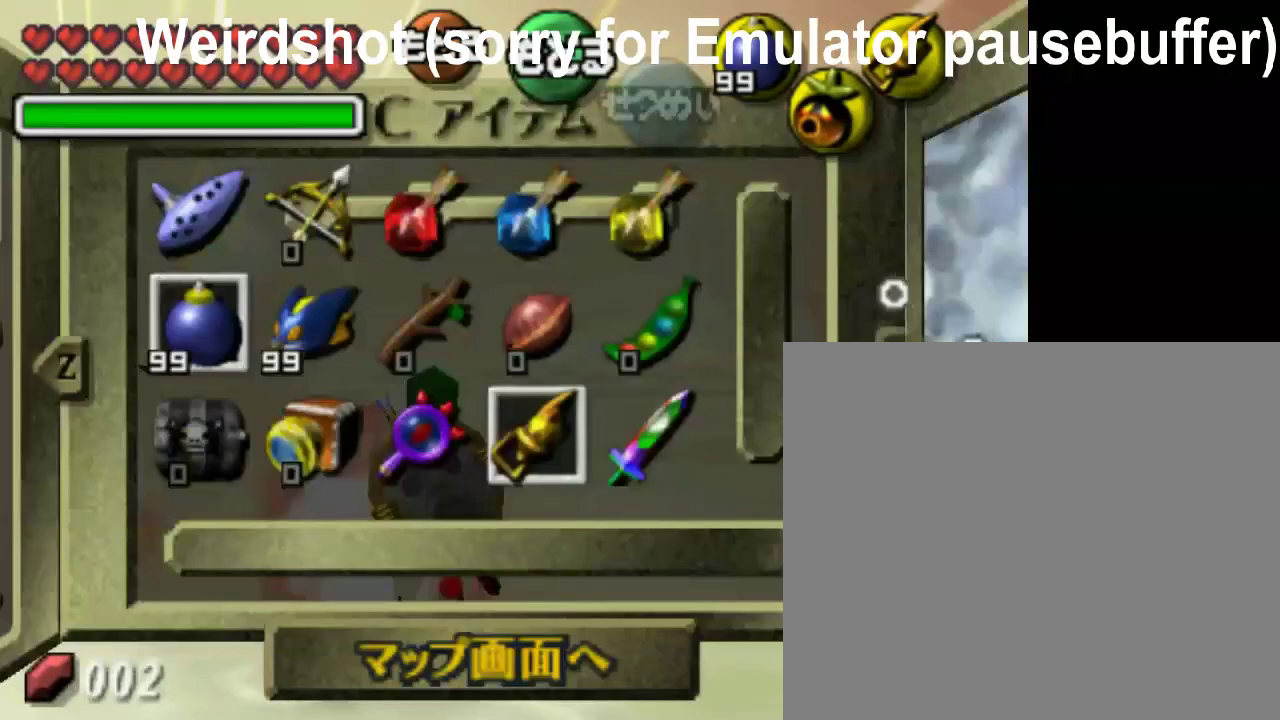
{"buttons": ["L1"], "left_stick": "center", "events": [[100, "START", "down"], [200, "START", "up"]]}
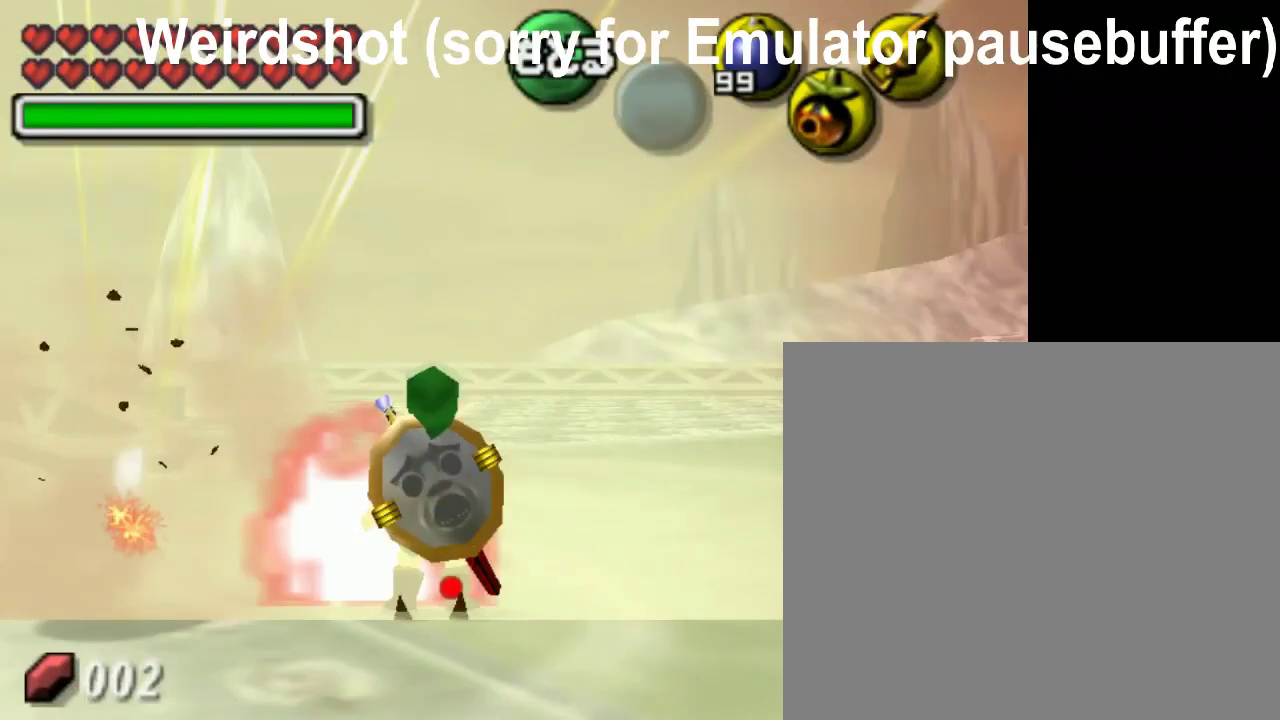
{"buttons": ["L1"], "left_stick": "center", "events": []}
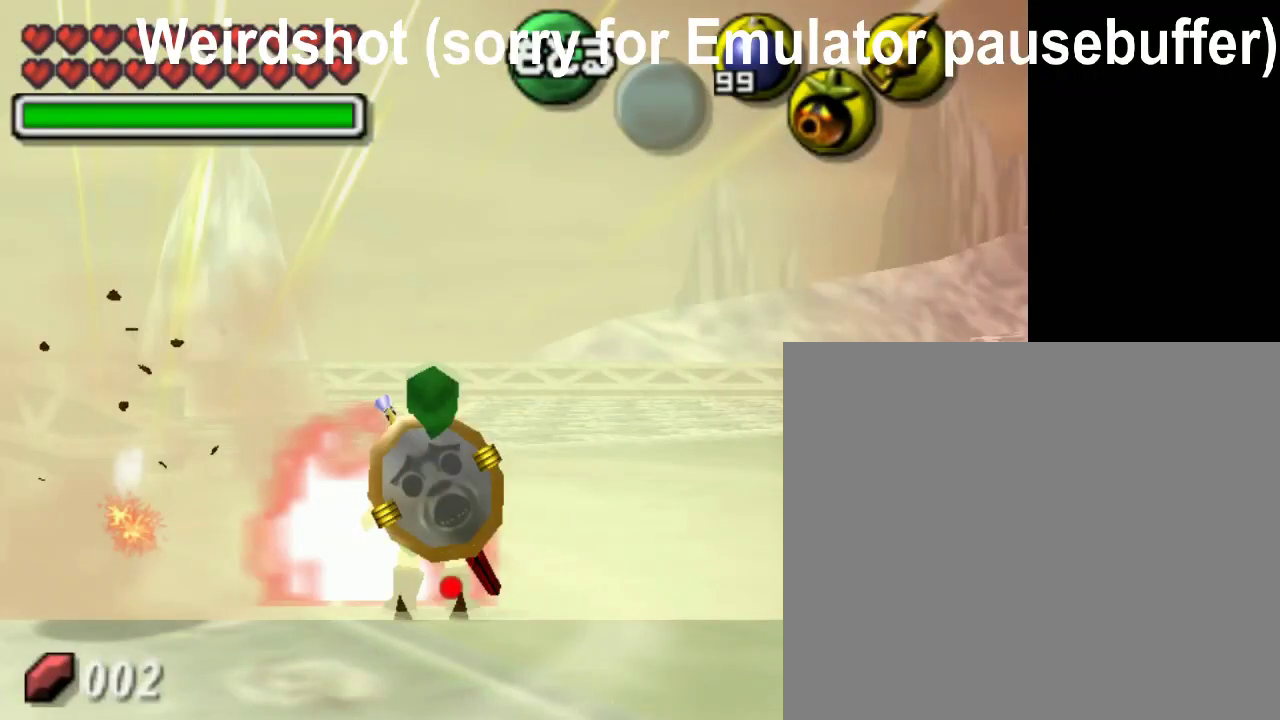
{"buttons": ["L1"], "left_stick": "center", "events": [[100, "START", "down"], [200, "START", "up"]]}
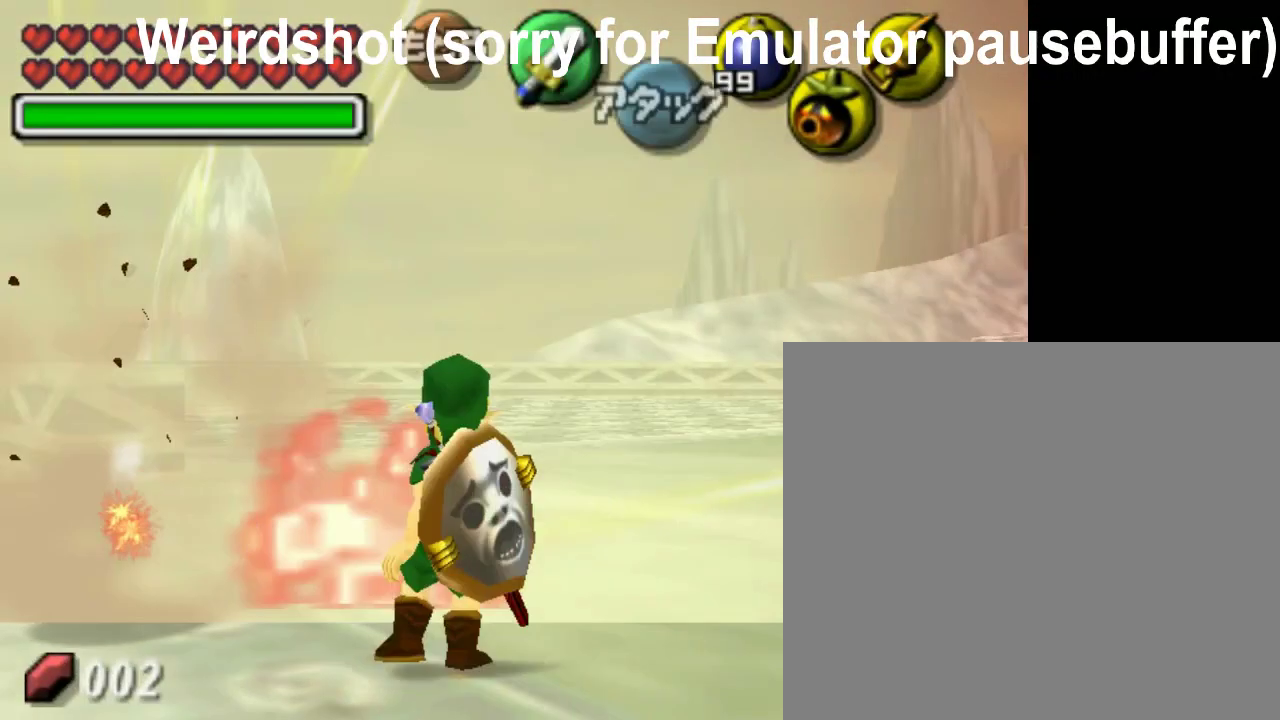
{"buttons": ["L1"], "left_stick": "center", "events": []}
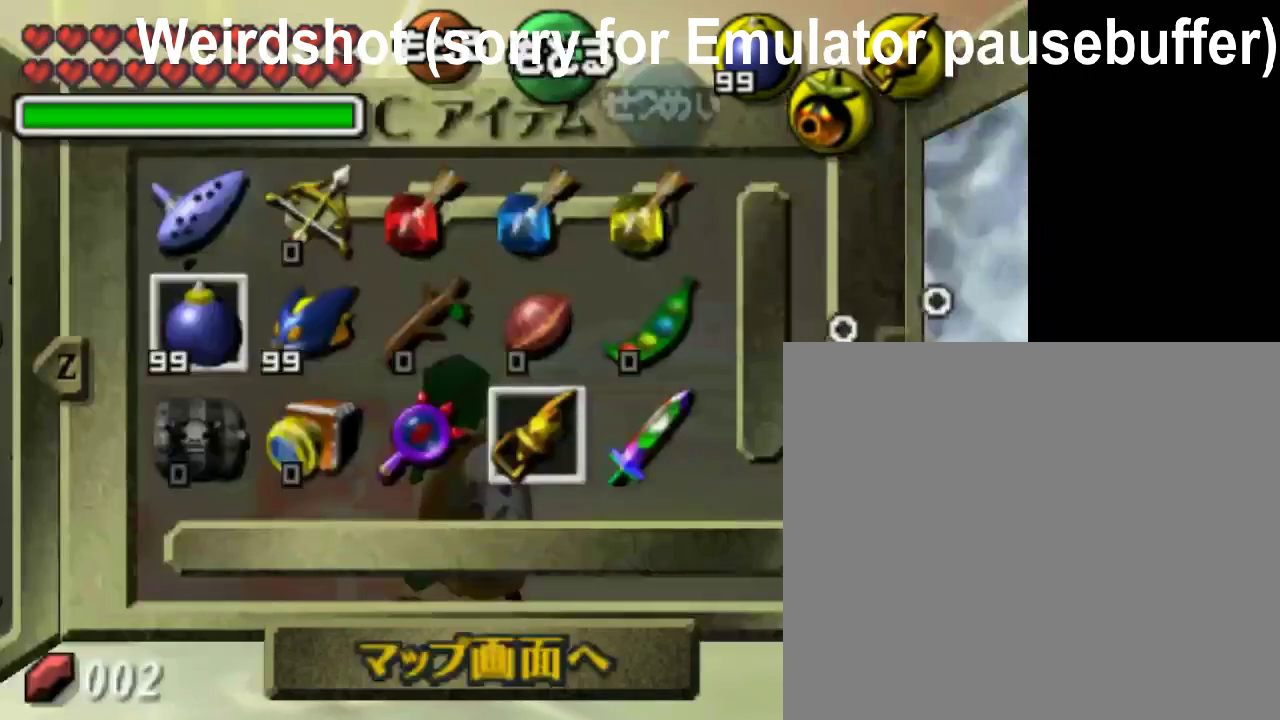
{"buttons": ["L1"], "left_stick": "center", "events": []}
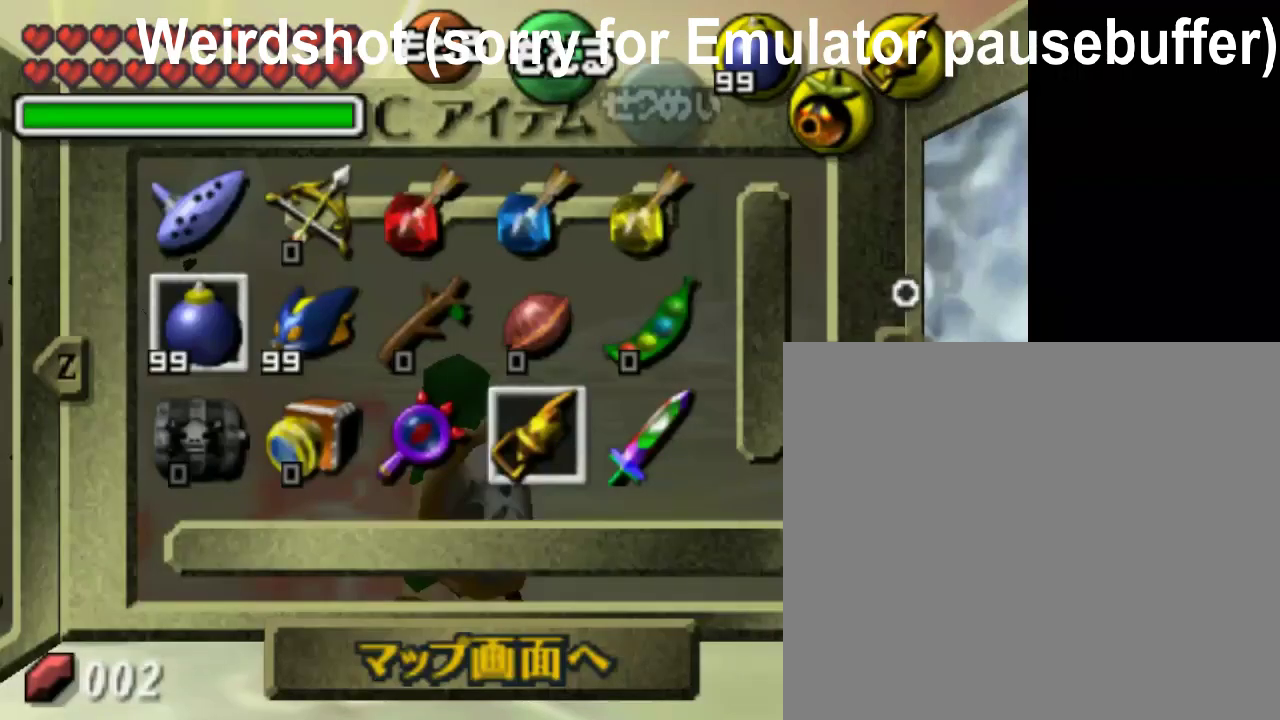
{"buttons": ["L1"], "left_stick": "center", "events": []}
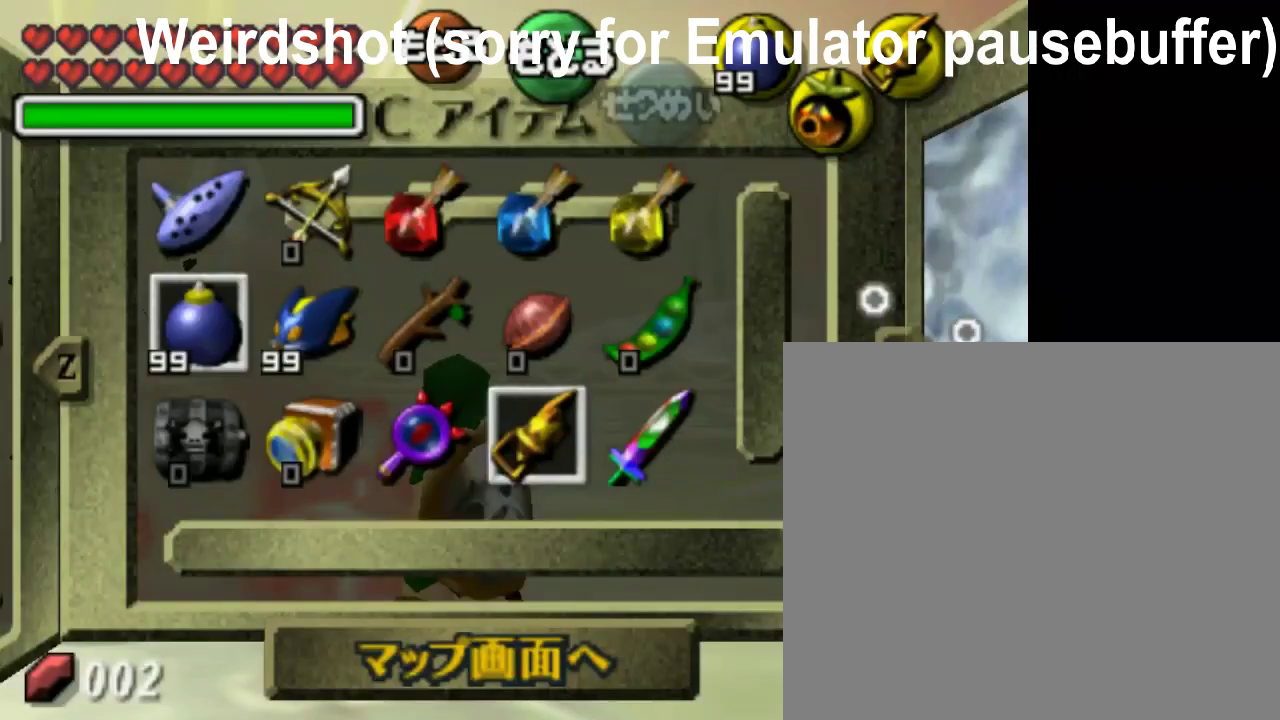
{"buttons": [], "left_stick": "center", "events": [[50, "L1", "up"]]}
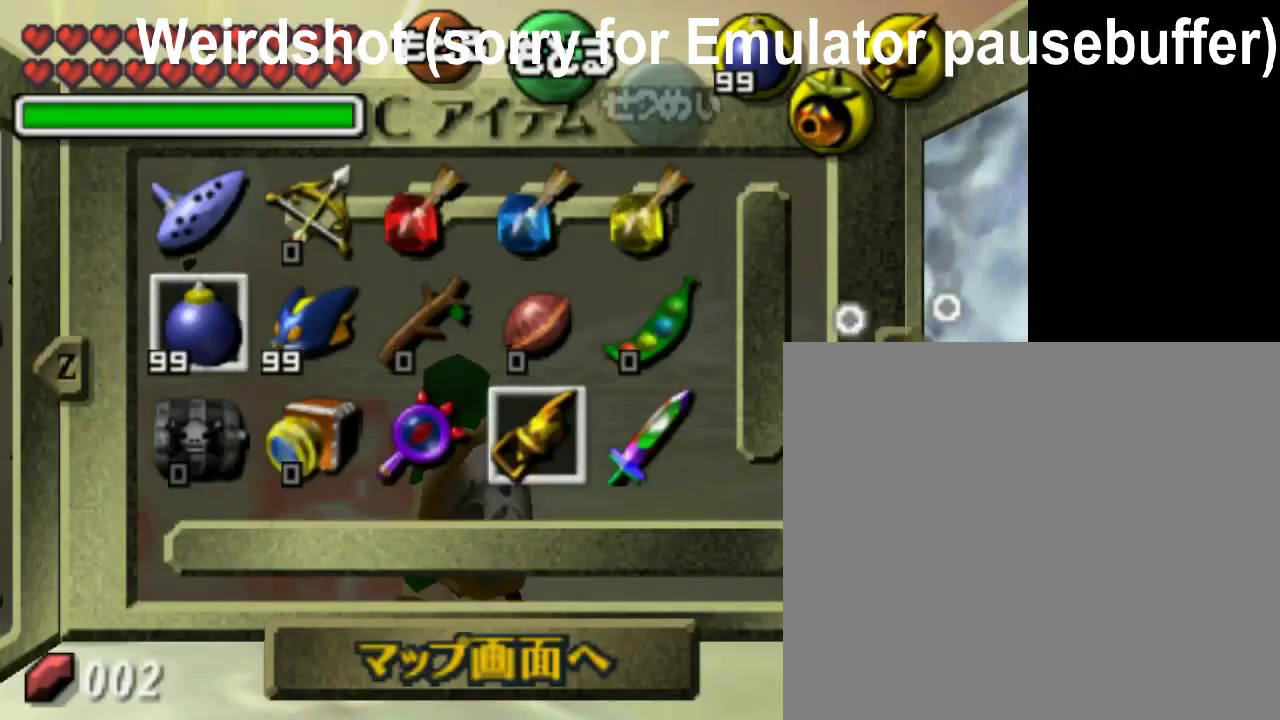
{"buttons": [], "left_stick": "center", "events": [[50, "START", "down"], [150, "START", "up"]]}
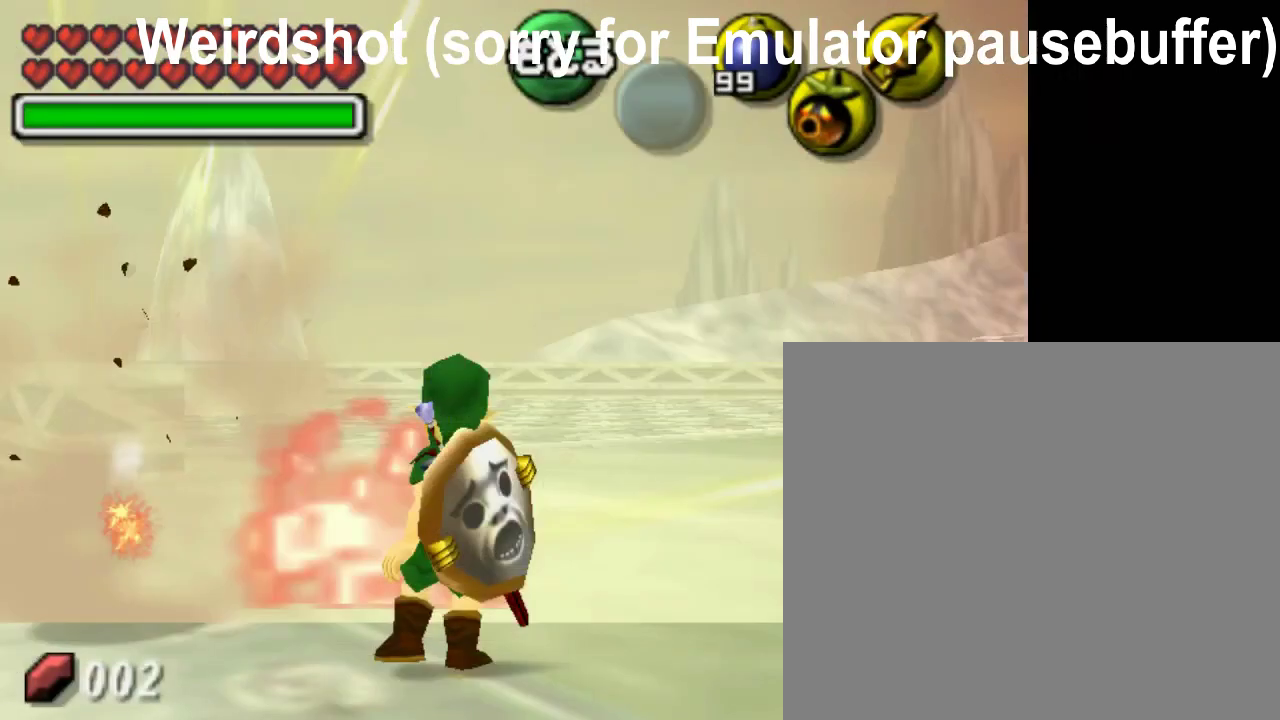
{"buttons": [], "left_stick": "center", "events": []}
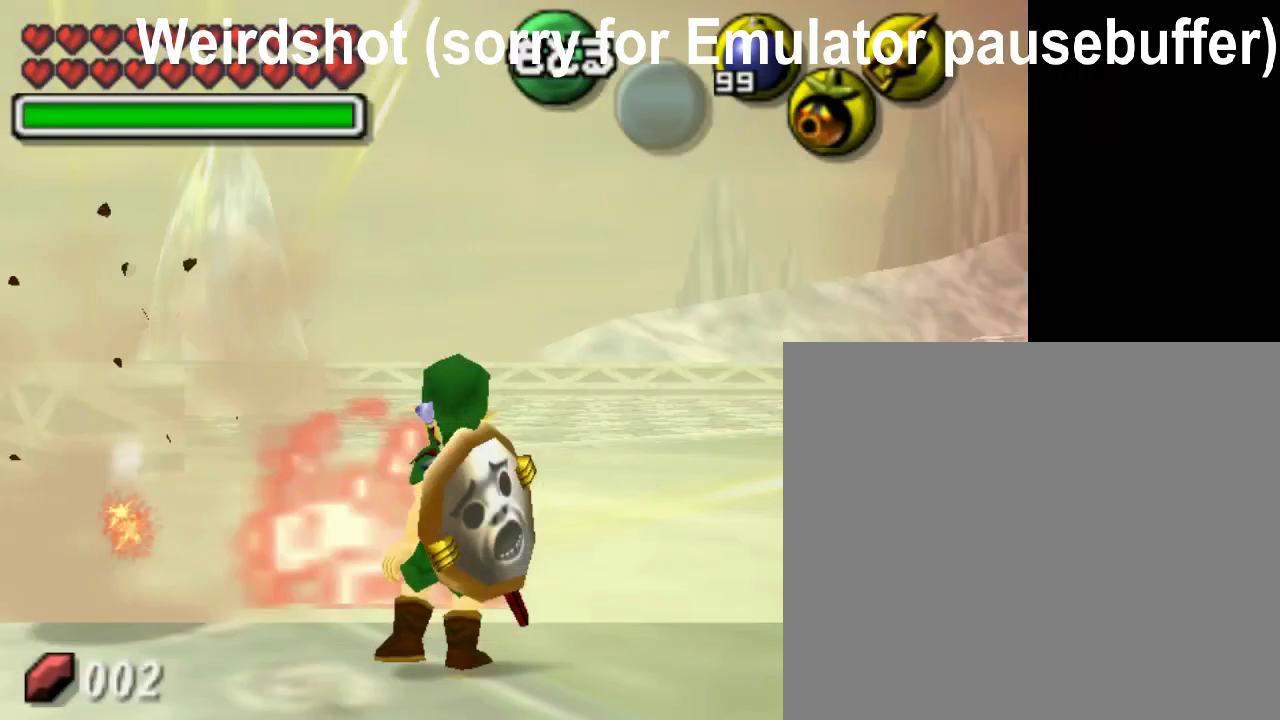
{"buttons": [], "left_stick": "center", "events": []}
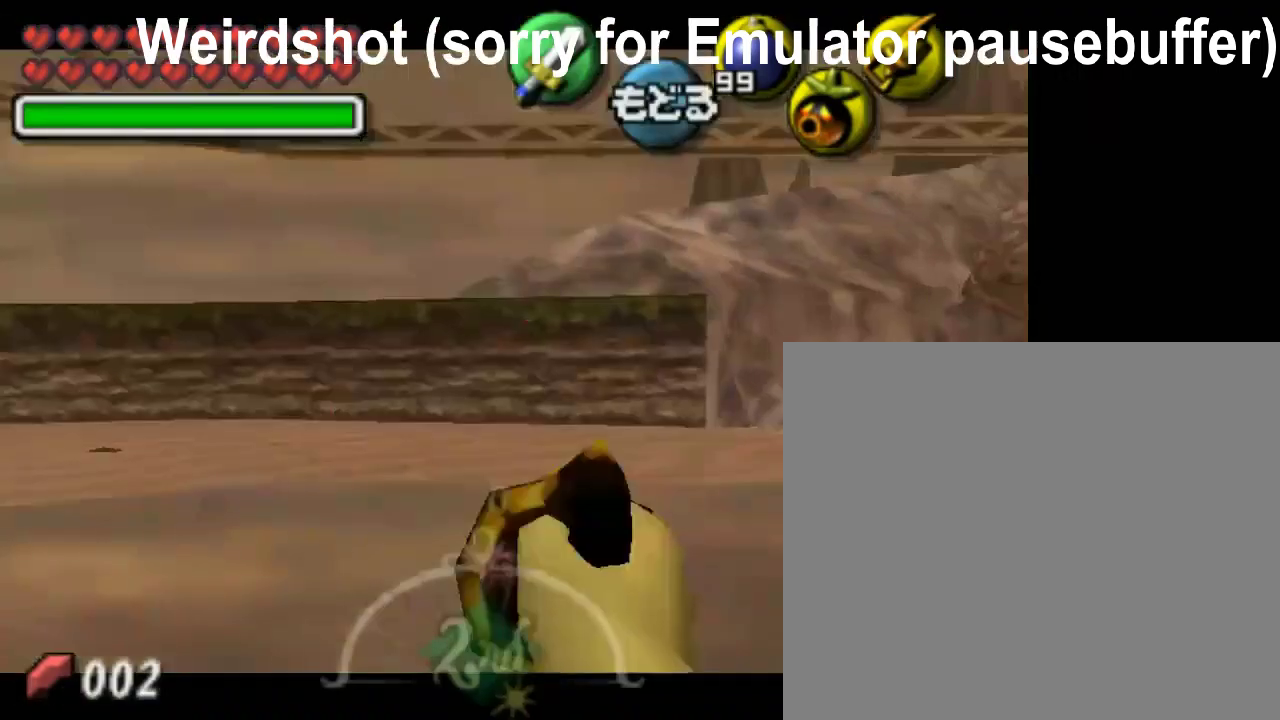
{"buttons": [], "left_stick": "center", "events": []}
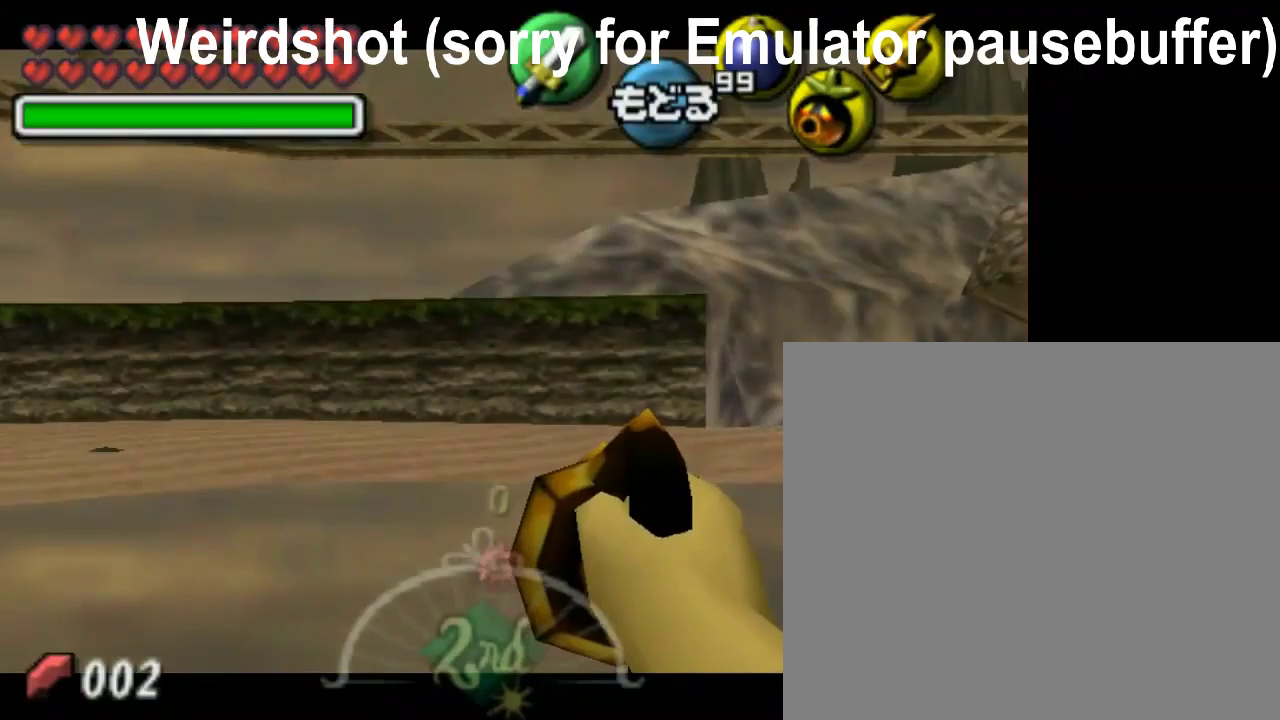
{"buttons": [], "left_stick": "down-left", "events": [[150, "left_stick", "left"], [350, "left_stick", "down-left"]]}
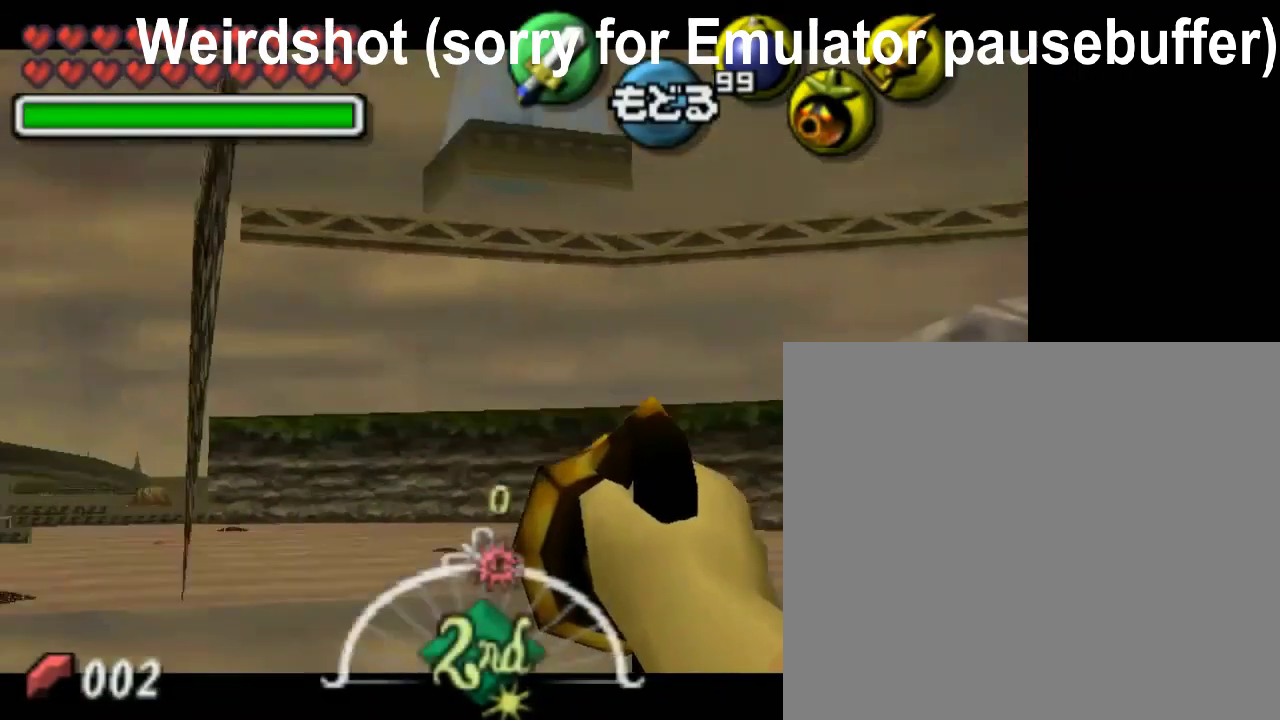
{"buttons": [], "left_stick": "center", "events": [[200, "left_stick", "down"], [300, "X", "down"], [400, "X", "up"], [400, "left_stick", "center"]]}
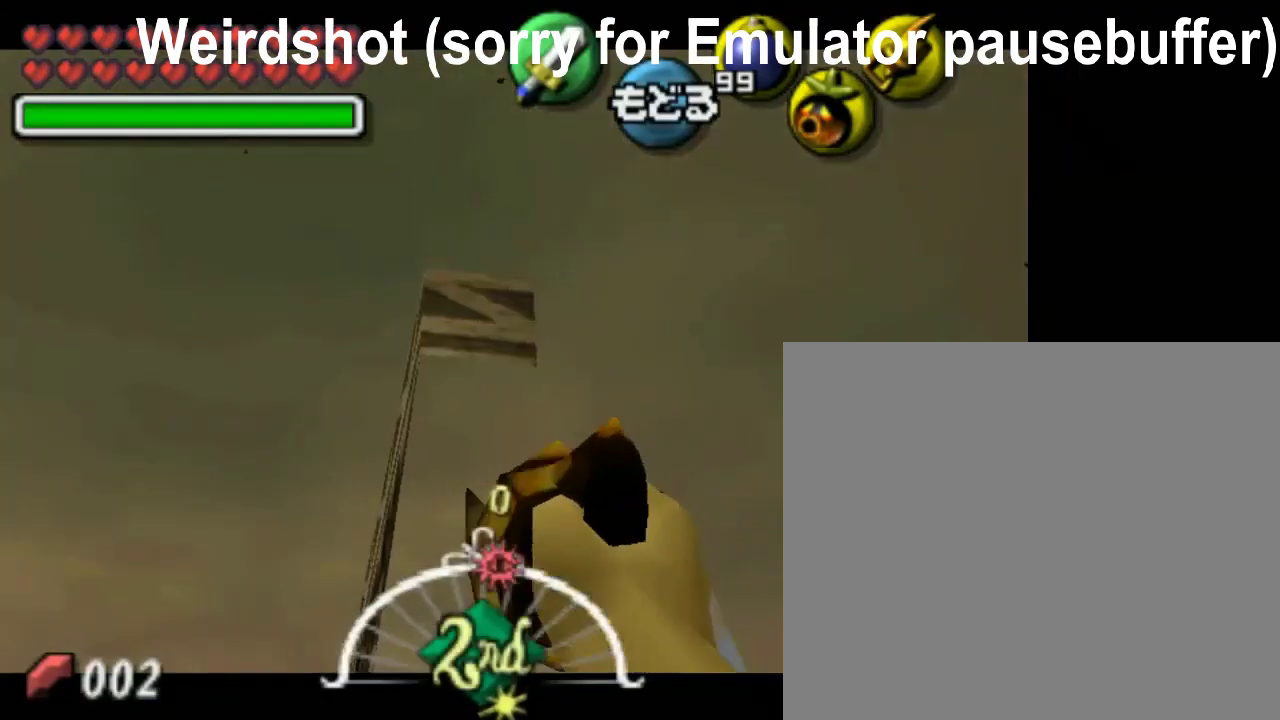
{"buttons": [], "left_stick": "center", "events": []}
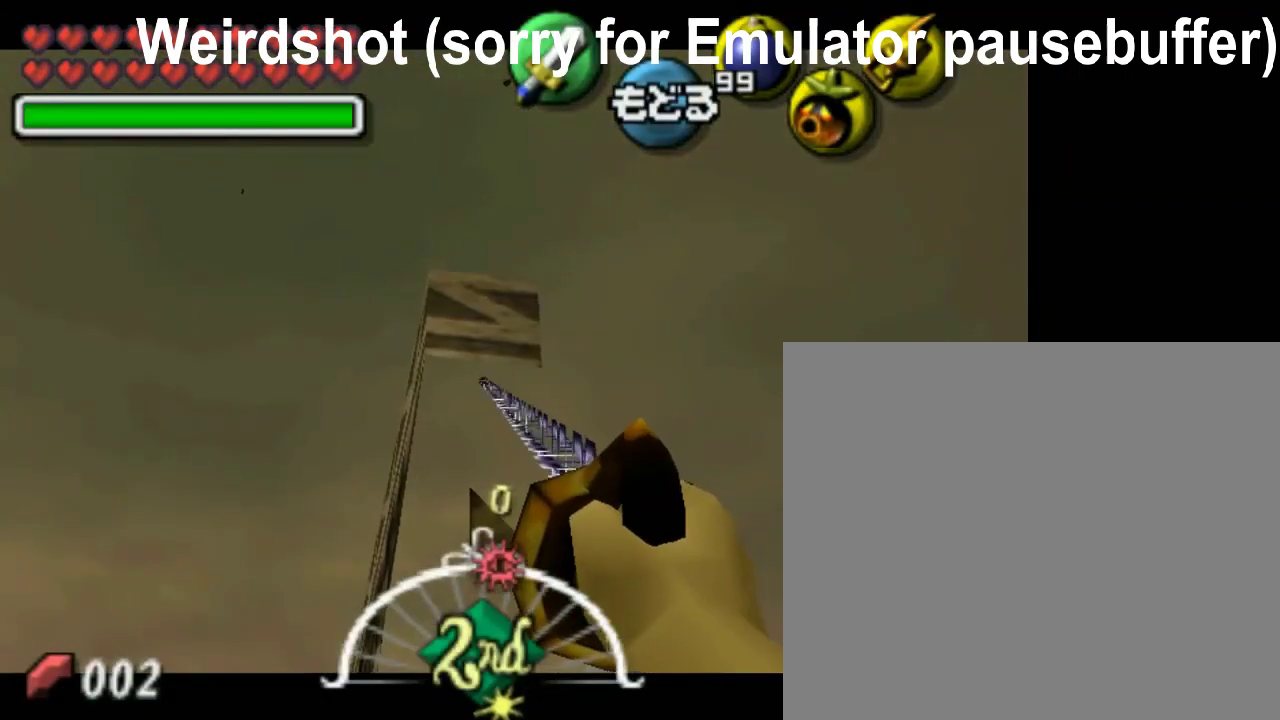
{"buttons": [], "left_stick": "center", "events": [[150, "left_stick", "right"], [250, "left_stick", "center"]]}
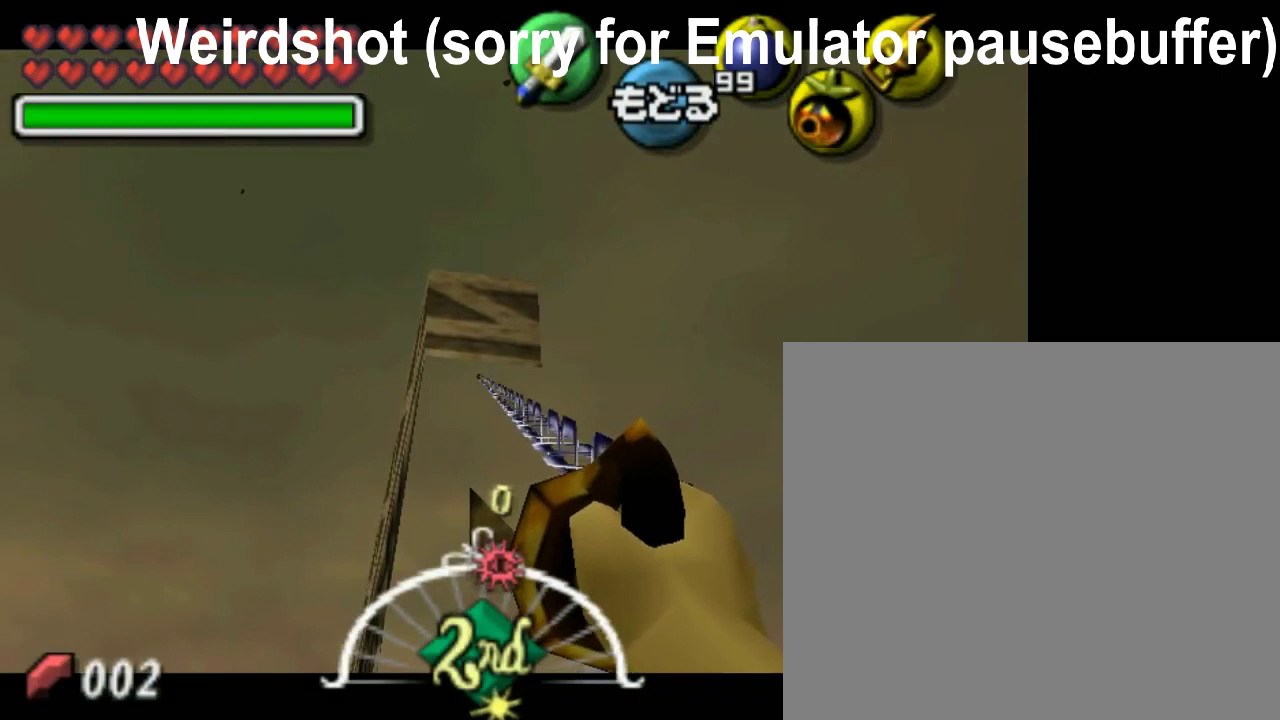
{"buttons": [], "left_stick": "right", "events": [[100, "left_stick", "right"]]}
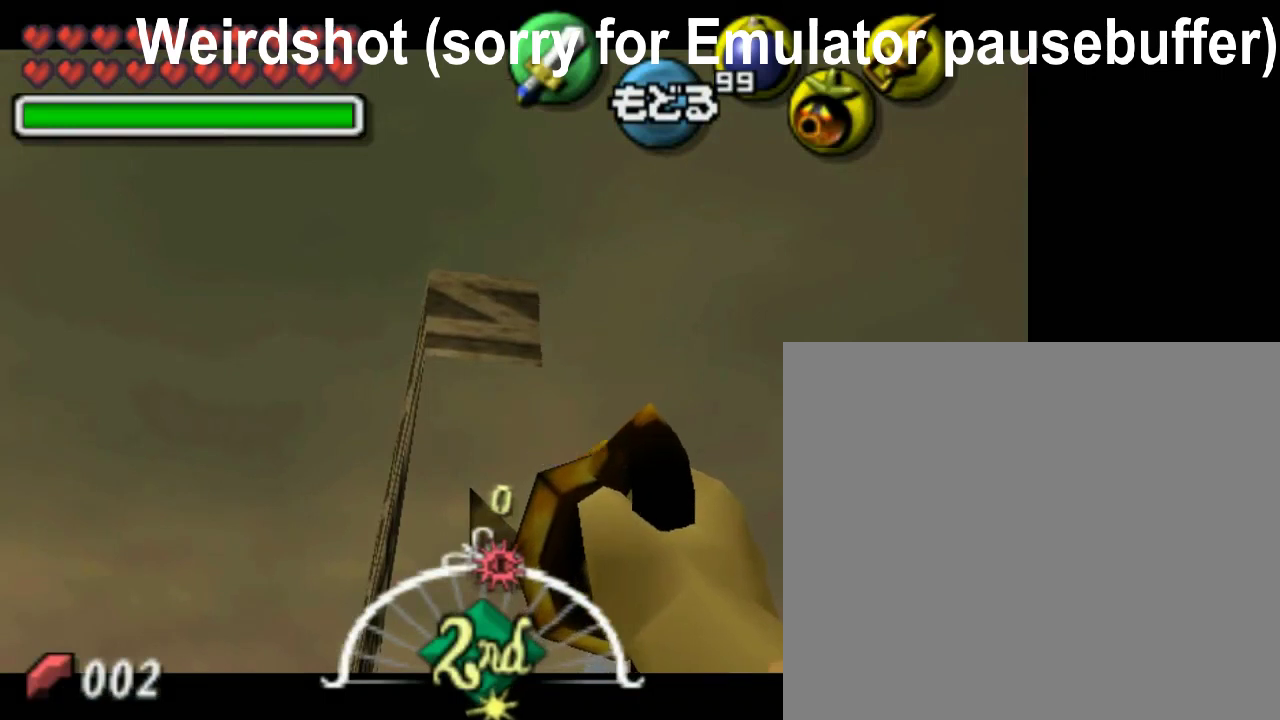
{"buttons": [], "left_stick": "up-right", "events": [[300, "left_stick", "up-right"]]}